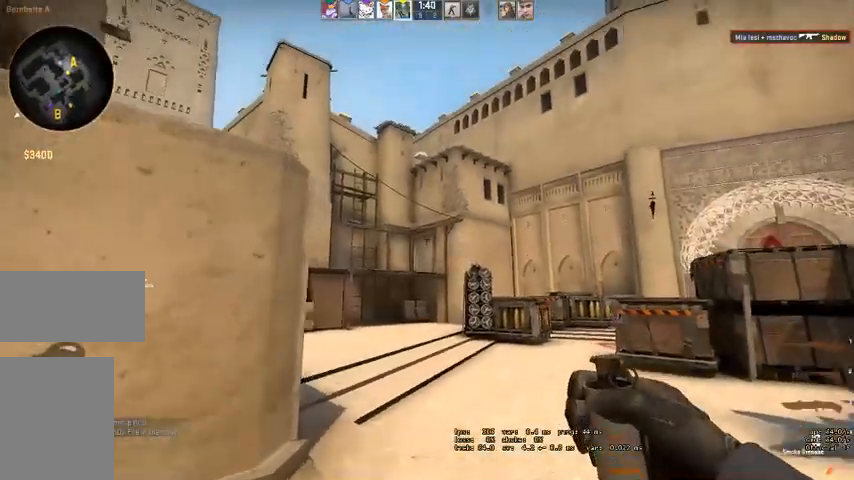
Gameplay with keyboard and mouse; each line is a JSON object with the keys and mouse buttons held at the frame after it. "events" lists presses ("down") and releases ("up") of "a", "ctrl", "d", "e", "q", "s", "shift", "space", "w", "mouse_left", "mouse_wheel", "mouse_right" and "mouse_mb4" between this image and that frame as [ms after this image, input, new state], when the widget could be followed in between. "mouse_left", "mouse_wheel", "mouse_right", "mouse_mb4" = the "left", "wheel", "right", "mb4" buttons of the "mouse" list. No other keys are recorded. "wheel" means that the mouse wheel is clicked or scrolled. Mouse movement is not recorded. Not read: mouse_mb5.
{"keys": ["s"], "mouse": [], "events": [[100, "mouse_left", "up"], [234, "w", "up"], [367, "s", "down"]]}
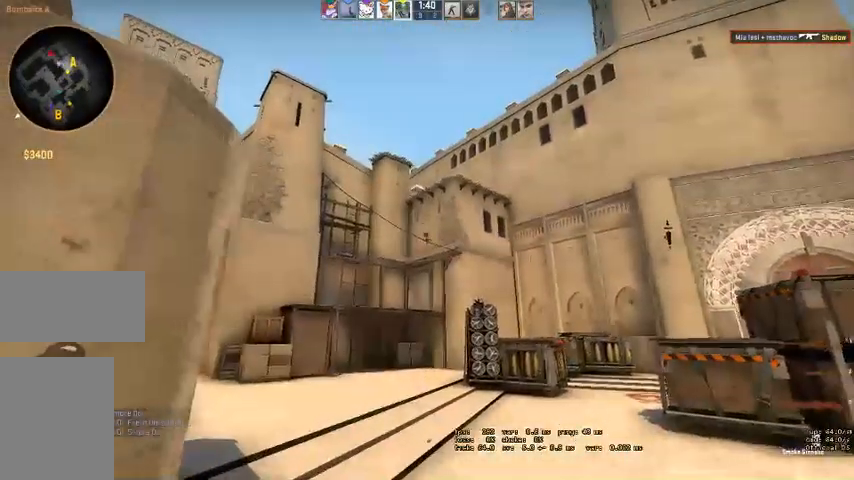
{"keys": ["a", "w"], "mouse": [], "events": [[100, "s", "up"], [134, "d", "down"], [300, "d", "up"], [367, "a", "down"], [434, "w", "down"]]}
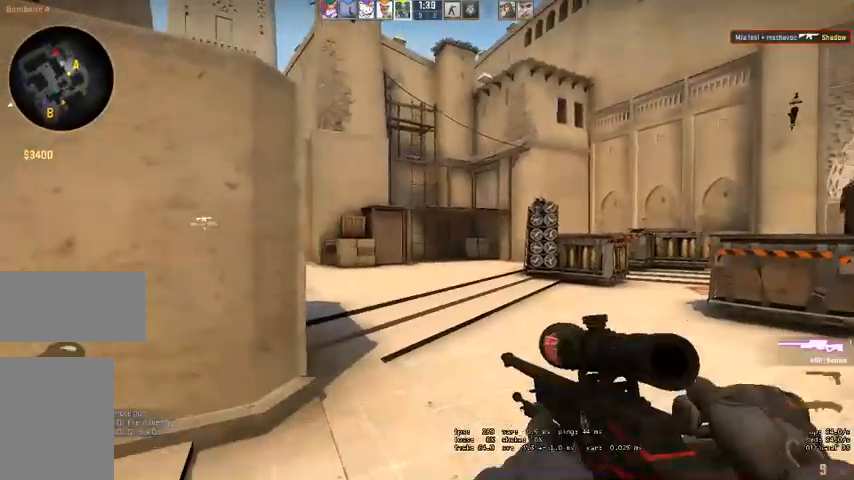
{"keys": [], "mouse": [], "events": [[200, "a", "up"], [400, "w", "up"]]}
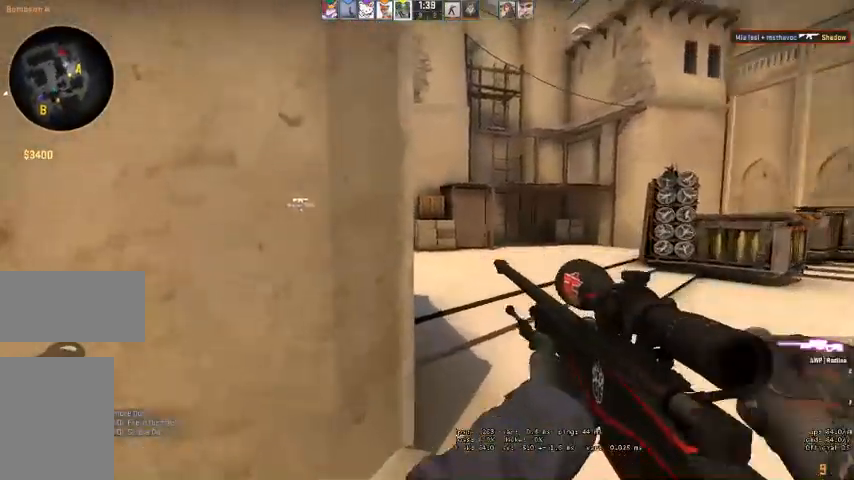
{"keys": ["d"], "mouse": ["right"], "events": [[67, "w", "down"], [267, "d", "down"], [267, "w", "up"], [500, "mouse_right", "down"]]}
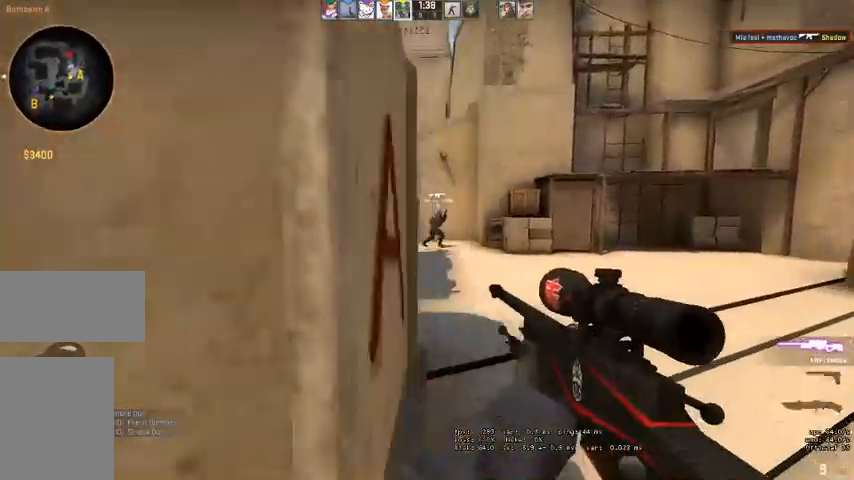
{"keys": ["a"], "mouse": [], "events": [[34, "a", "down"], [34, "d", "up"], [267, "a", "up"], [334, "d", "down"], [434, "mouse_right", "up"], [467, "d", "up"], [500, "a", "down"]]}
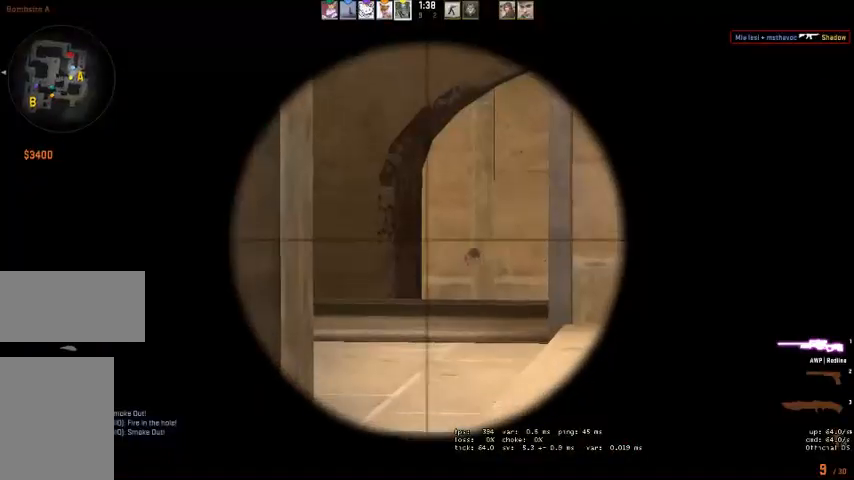
{"keys": [], "mouse": [], "events": [[67, "a", "up"]]}
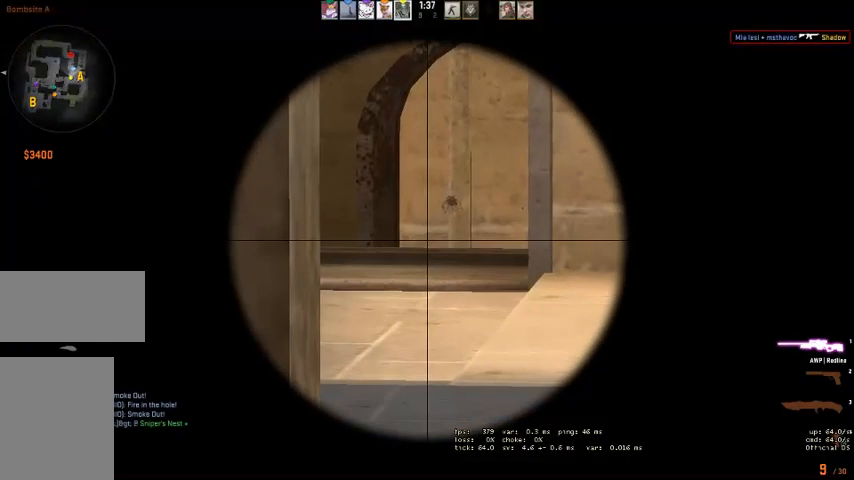
{"keys": ["a", "w"], "mouse": [], "events": [[134, "mouse_right", "down"], [167, "a", "down"], [234, "mouse_right", "up"], [300, "w", "down"]]}
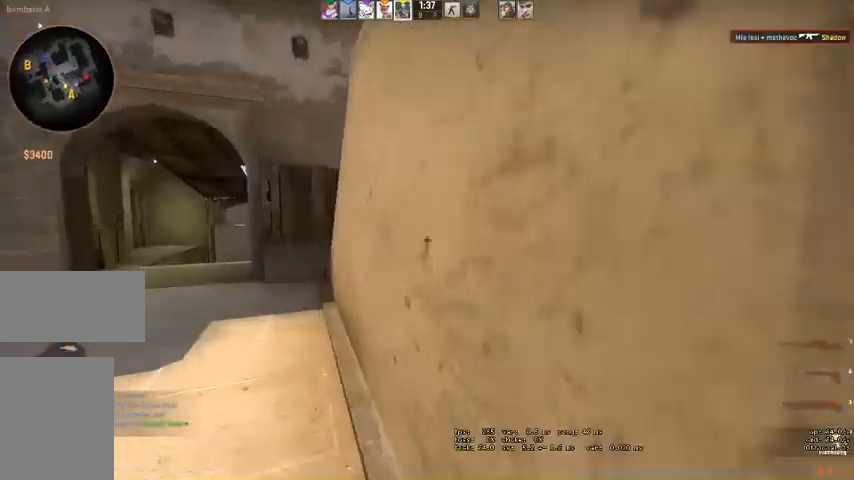
{"keys": ["w"], "mouse": [], "events": [[167, "a", "up"], [300, "a", "down"], [500, "a", "up"]]}
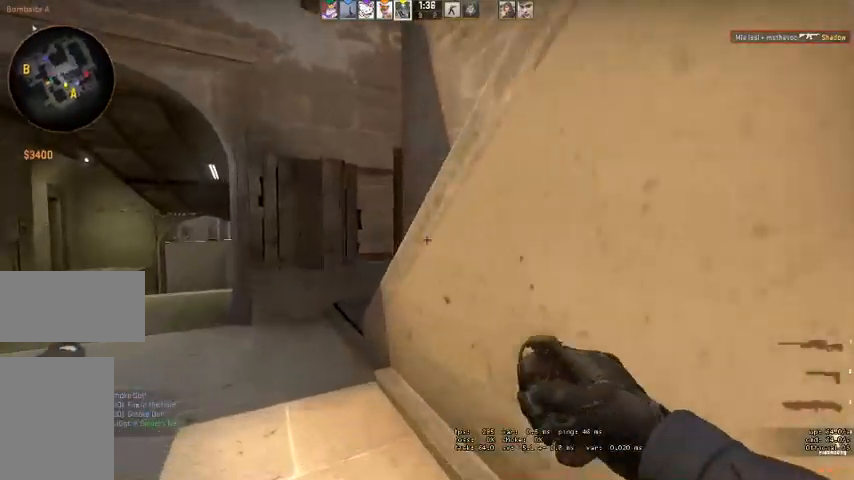
{"keys": ["a", "w"], "mouse": [], "events": [[100, "a", "down"], [234, "a", "up"], [334, "a", "down"]]}
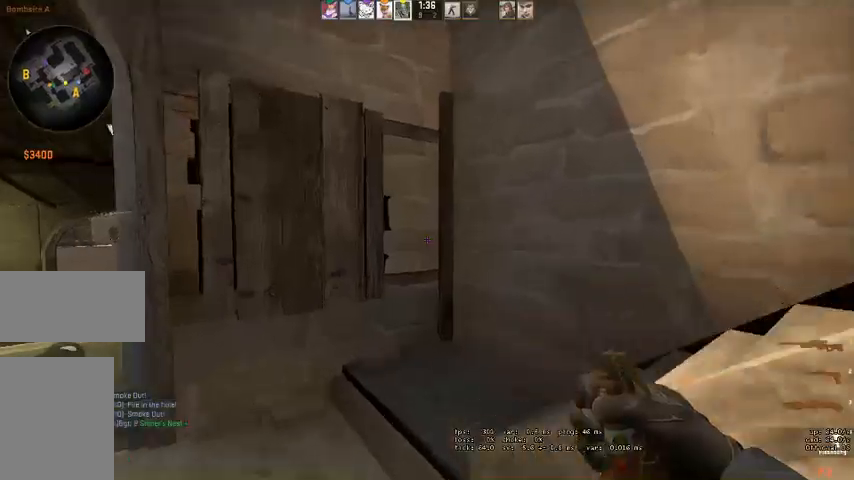
{"keys": ["d", "w"], "mouse": [], "events": [[100, "a", "up"], [467, "d", "down"]]}
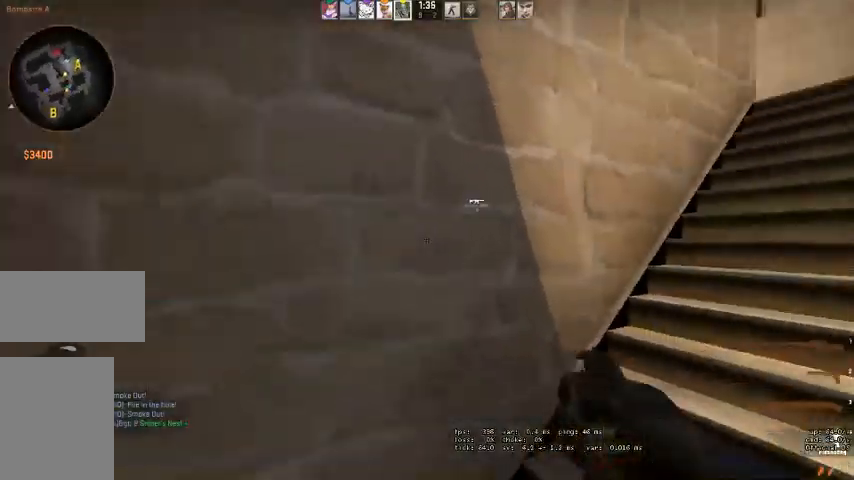
{"keys": [], "mouse": [], "events": [[134, "q", "down"], [167, "d", "up"], [200, "q", "up"], [267, "w", "up"]]}
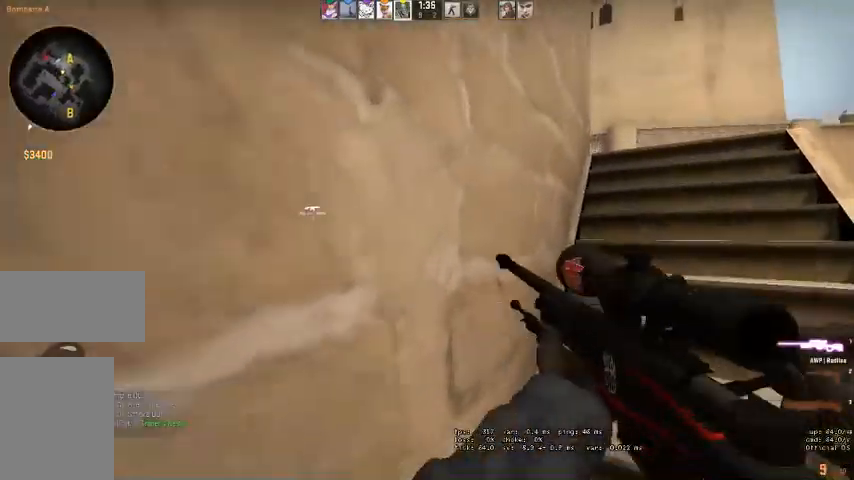
{"keys": [], "mouse": [], "events": [[67, "w", "down"], [134, "d", "down"], [400, "d", "up"], [434, "w", "up"]]}
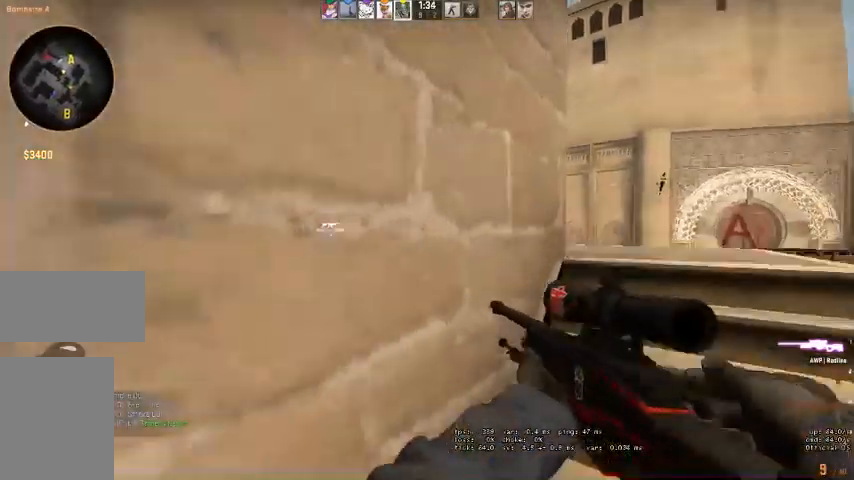
{"keys": ["d", "w"], "mouse": [], "events": [[67, "w", "down"], [100, "d", "down"], [300, "d", "up"], [367, "d", "down"]]}
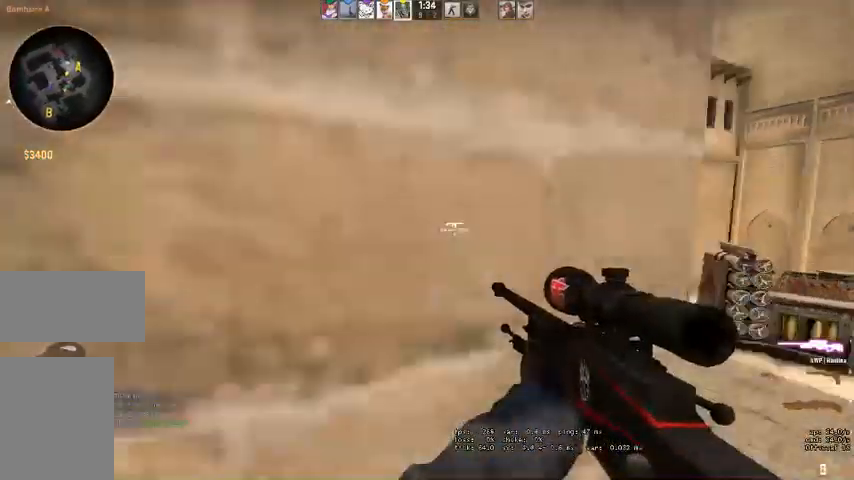
{"keys": ["a"], "mouse": ["right"], "events": [[67, "w", "up"], [234, "mouse_right", "down"], [334, "a", "down"], [334, "d", "up"]]}
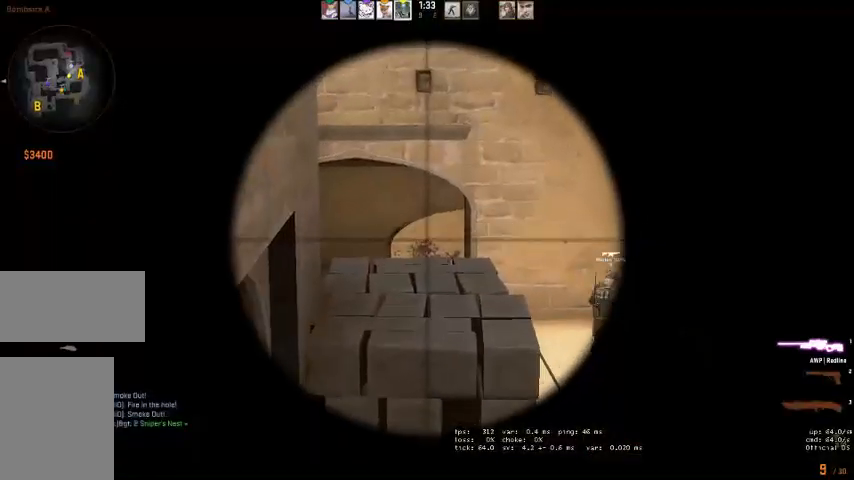
{"keys": ["a"], "mouse": [], "events": [[134, "d", "down"], [167, "a", "up"], [167, "mouse_right", "up"], [234, "d", "up"], [300, "a", "down"]]}
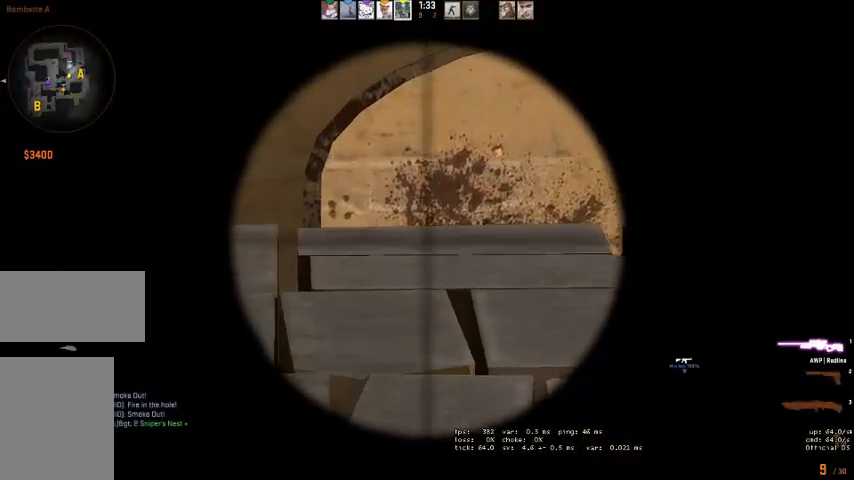
{"keys": ["d", "w"], "mouse": [], "events": [[34, "a", "up"], [367, "mouse_right", "down"], [400, "d", "down"], [467, "mouse_right", "up"], [500, "w", "down"]]}
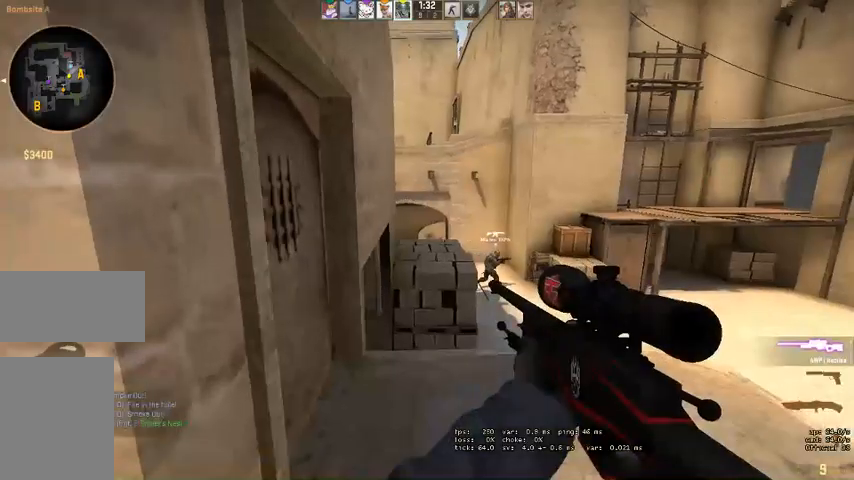
{"keys": ["a", "w"], "mouse": [], "events": [[267, "d", "up"], [334, "a", "down"]]}
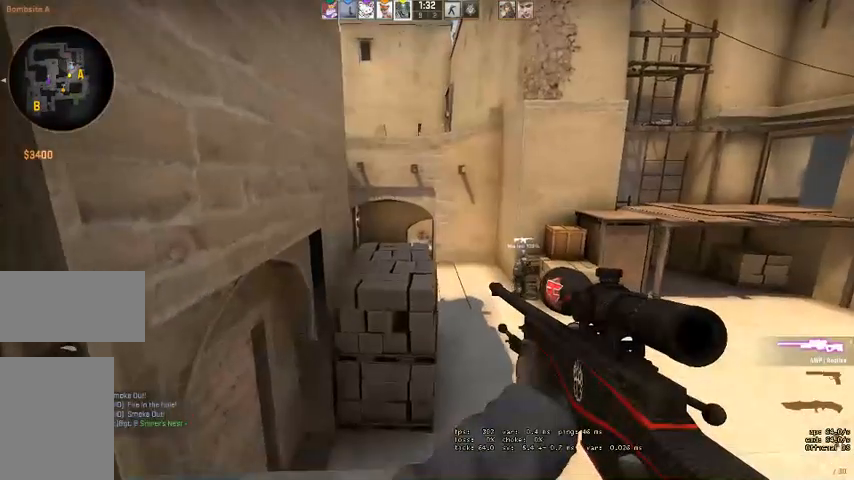
{"keys": [], "mouse": ["right"], "events": [[67, "w", "up"], [234, "a", "up"], [434, "mouse_right", "down"]]}